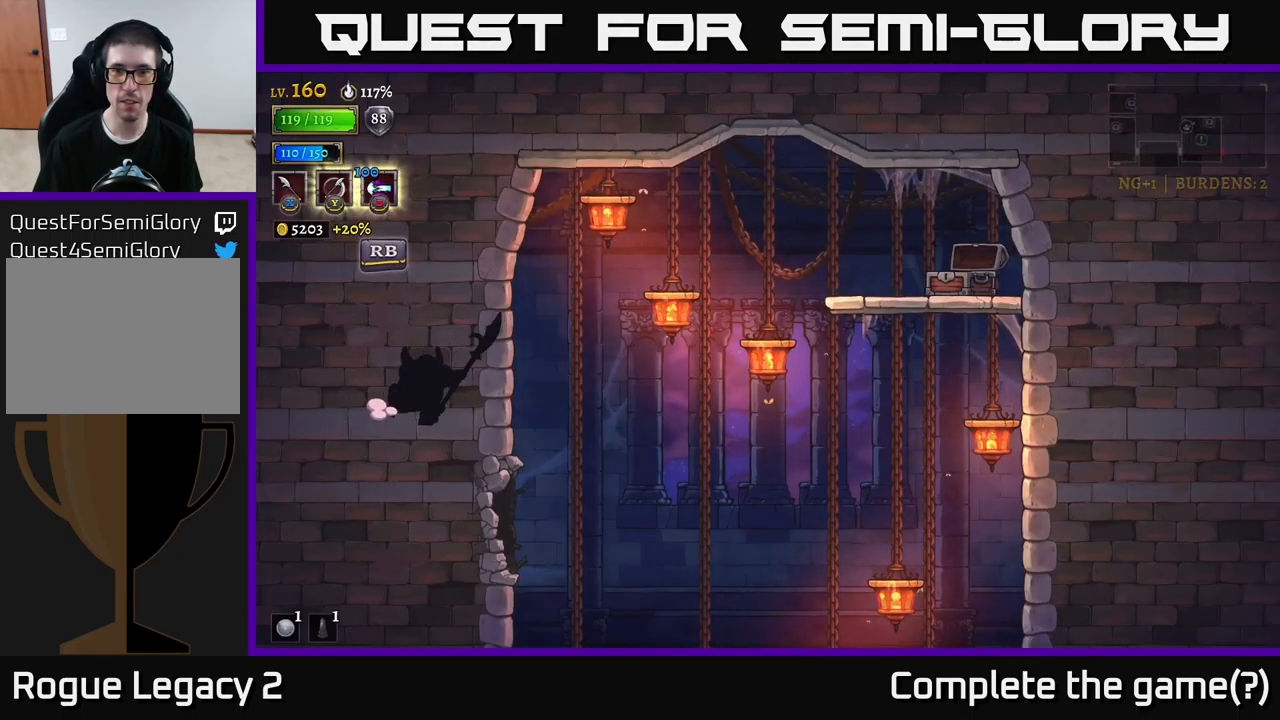
Gameplay with a controller (Xbox layout); each line is a JSON object with the inputs held at the frame after it. "events" lists button and stick changes between this image and that frame as [ms after this image, input, new state], when the widget could be followed in between.
{"buttons": [], "left_stick": "center", "right_stick": "center", "events": [[233, "left_stick", "down"], [333, "A", "down"], [400, "A", "up"], [483, "left_stick", "center"]]}
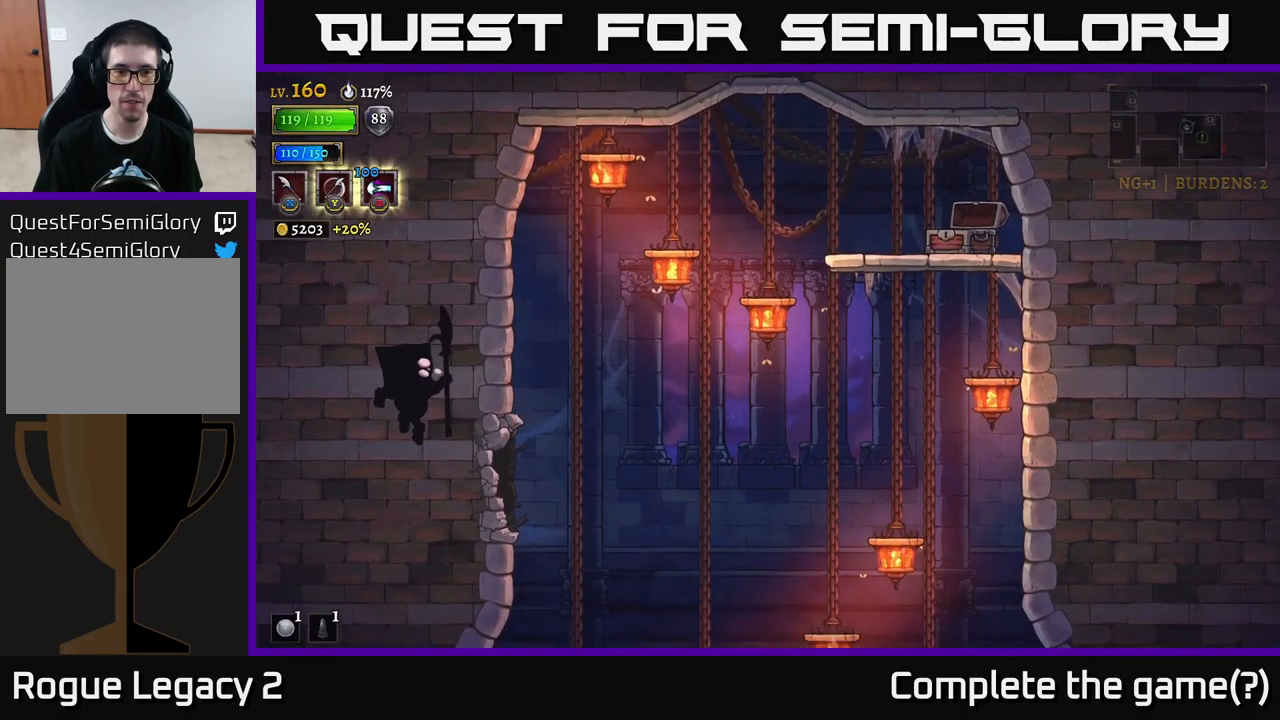
{"buttons": [], "left_stick": "right", "right_stick": "center", "events": [[133, "left_stick", "right"], [300, "R2", "down"], [417, "R2", "up"]]}
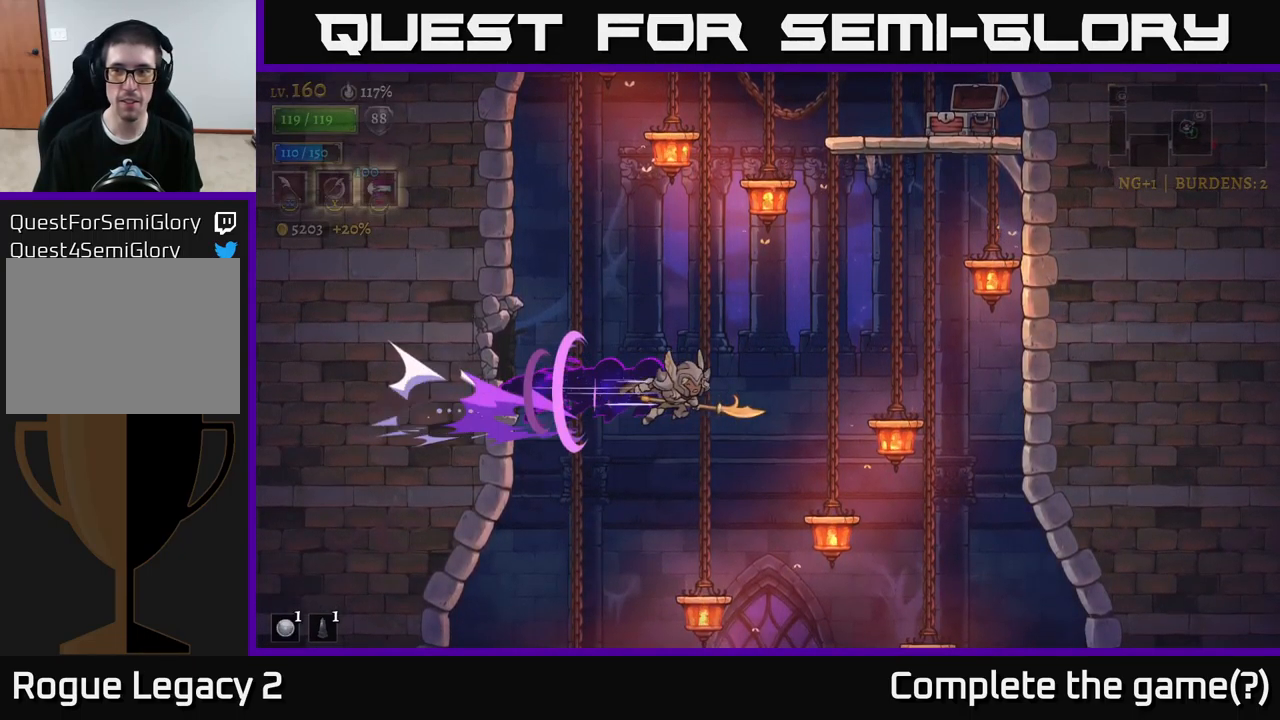
{"buttons": [], "left_stick": "right", "right_stick": "center", "events": [[67, "left_stick", "center"], [117, "left_stick", "left"], [267, "left_stick", "down"], [317, "left_stick", "right"]]}
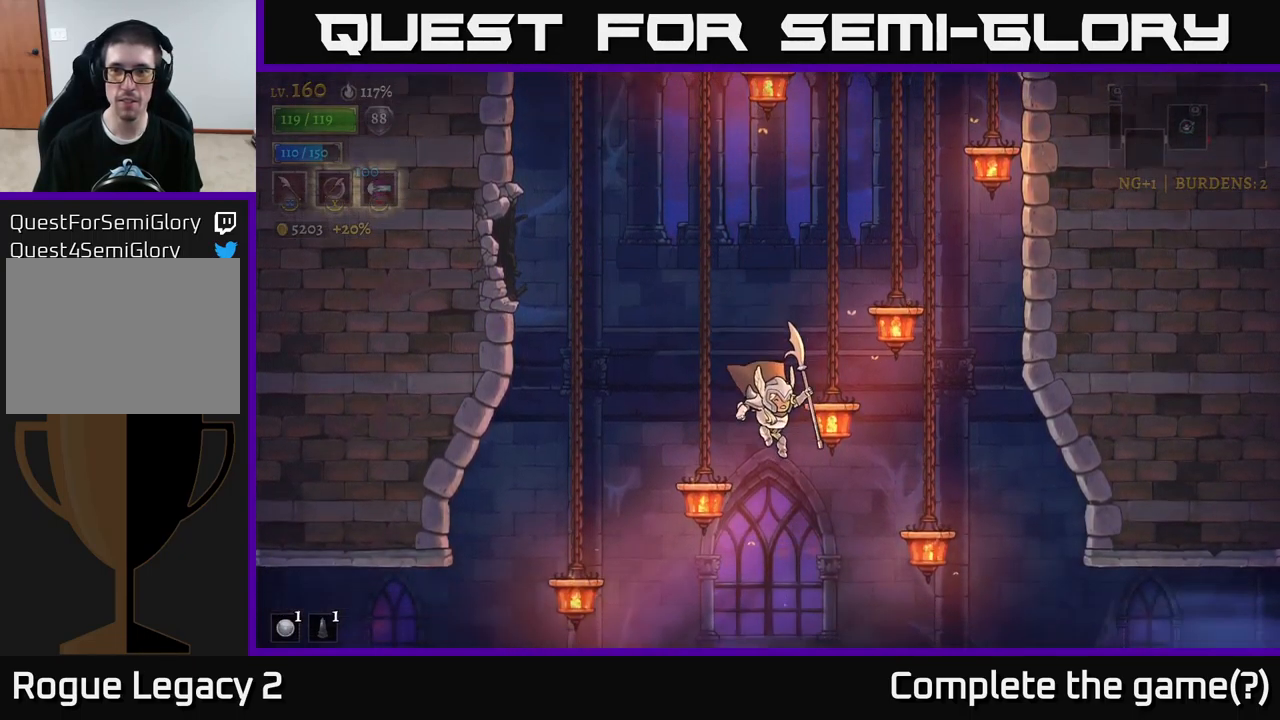
{"buttons": ["R2"], "left_stick": "right", "right_stick": "center", "events": [[250, "left_stick", "center"], [366, "left_stick", "right"], [499, "R2", "down"]]}
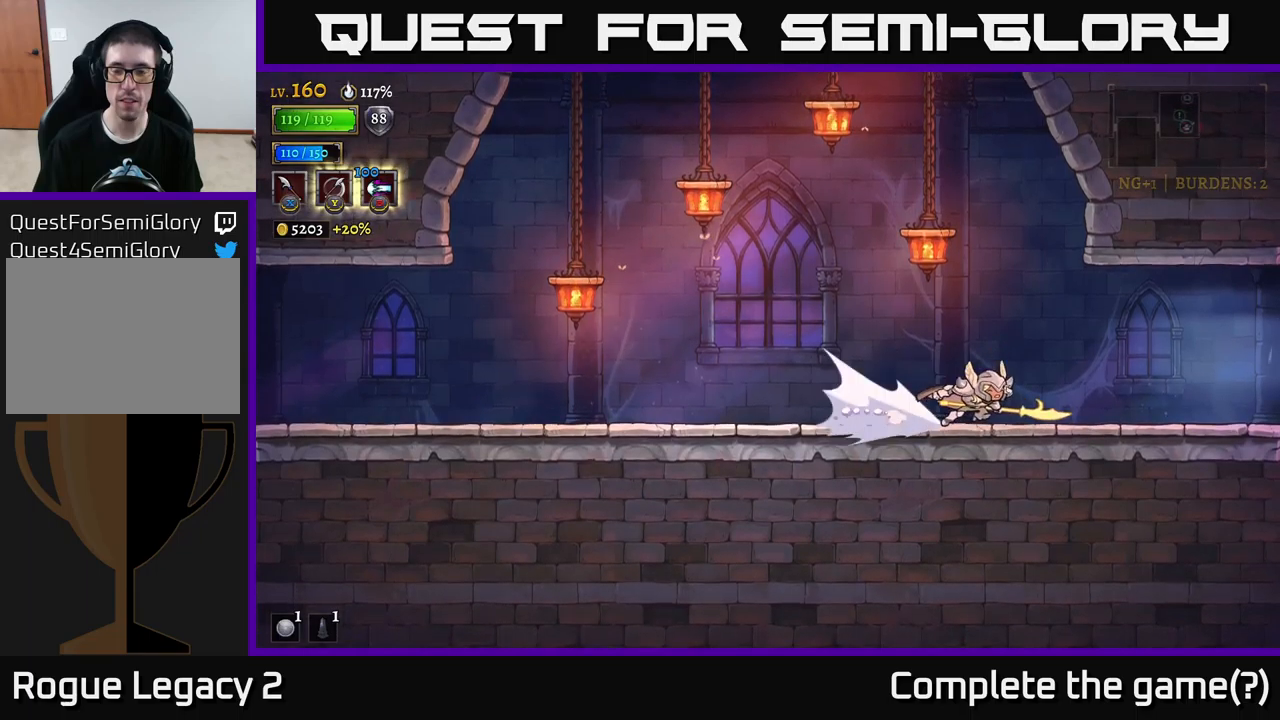
{"buttons": ["R2"], "left_stick": "right", "right_stick": "center", "events": []}
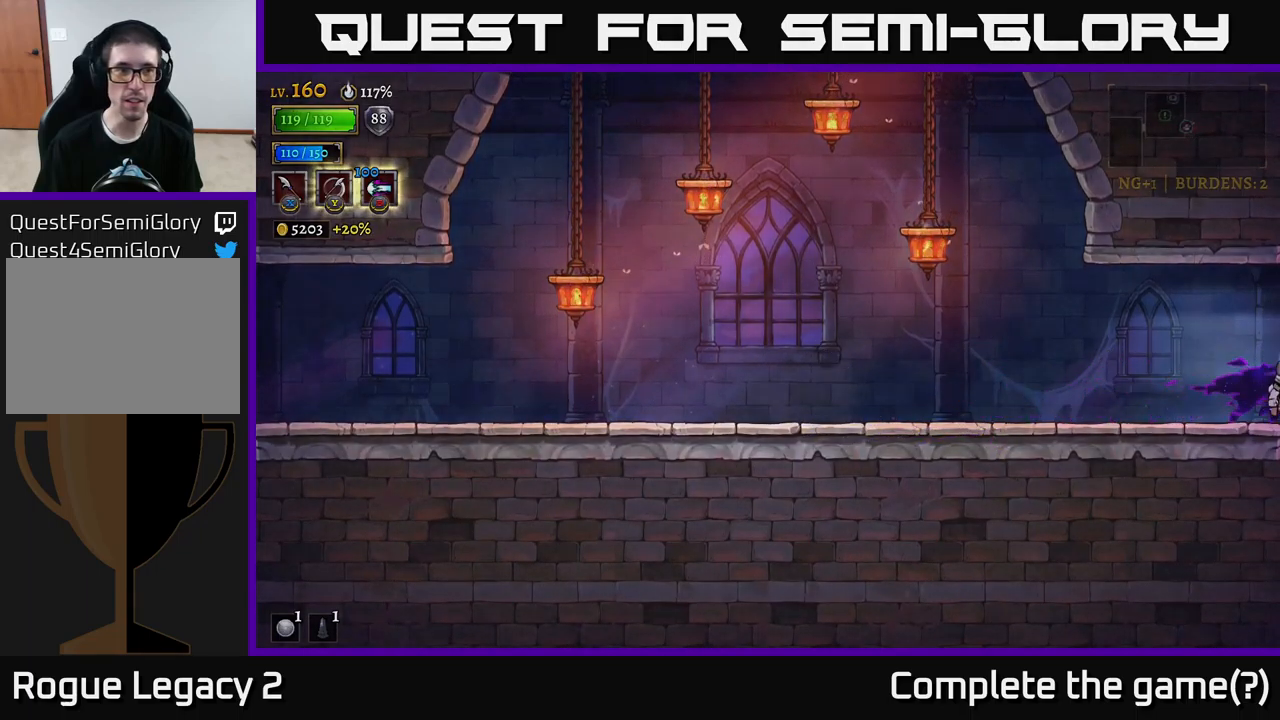
{"buttons": [], "left_stick": "center", "right_stick": "center", "events": [[300, "R2", "up"], [467, "left_stick", "center"]]}
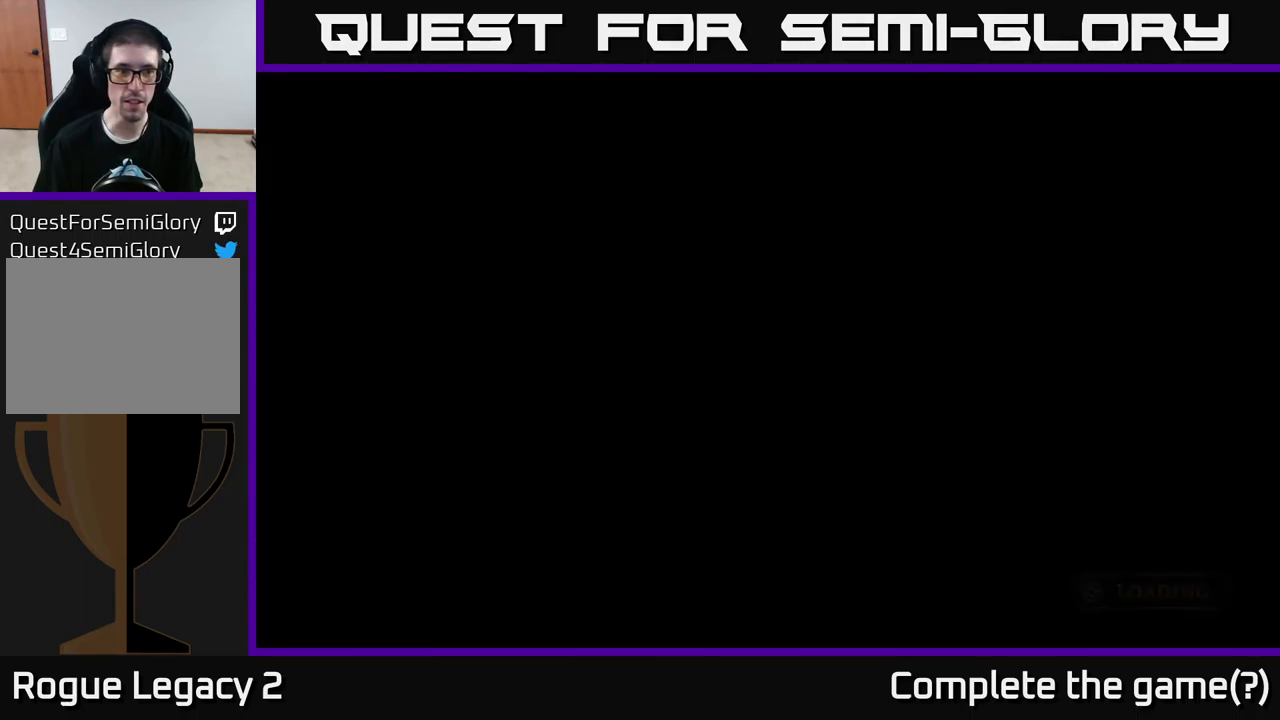
{"buttons": [], "left_stick": "center", "right_stick": "center", "events": []}
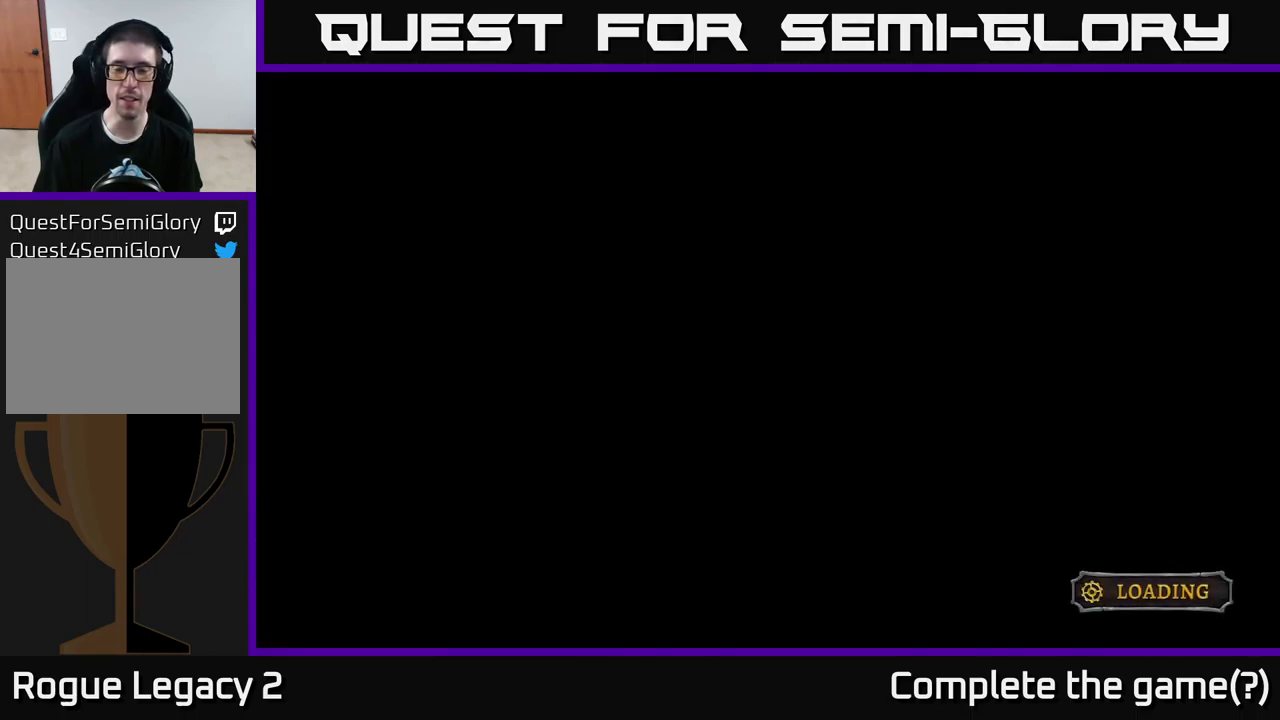
{"buttons": [], "left_stick": "right", "right_stick": "center", "events": [[150, "left_stick", "right"]]}
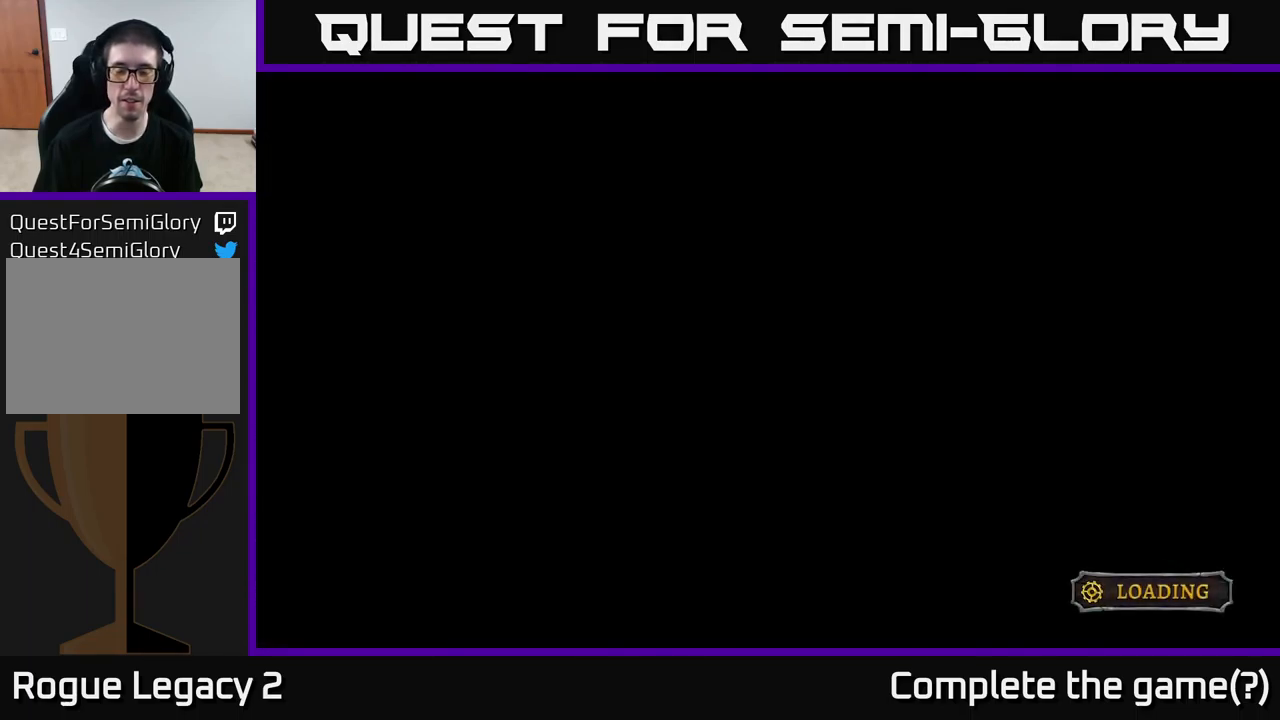
{"buttons": [], "left_stick": "right", "right_stick": "center", "events": []}
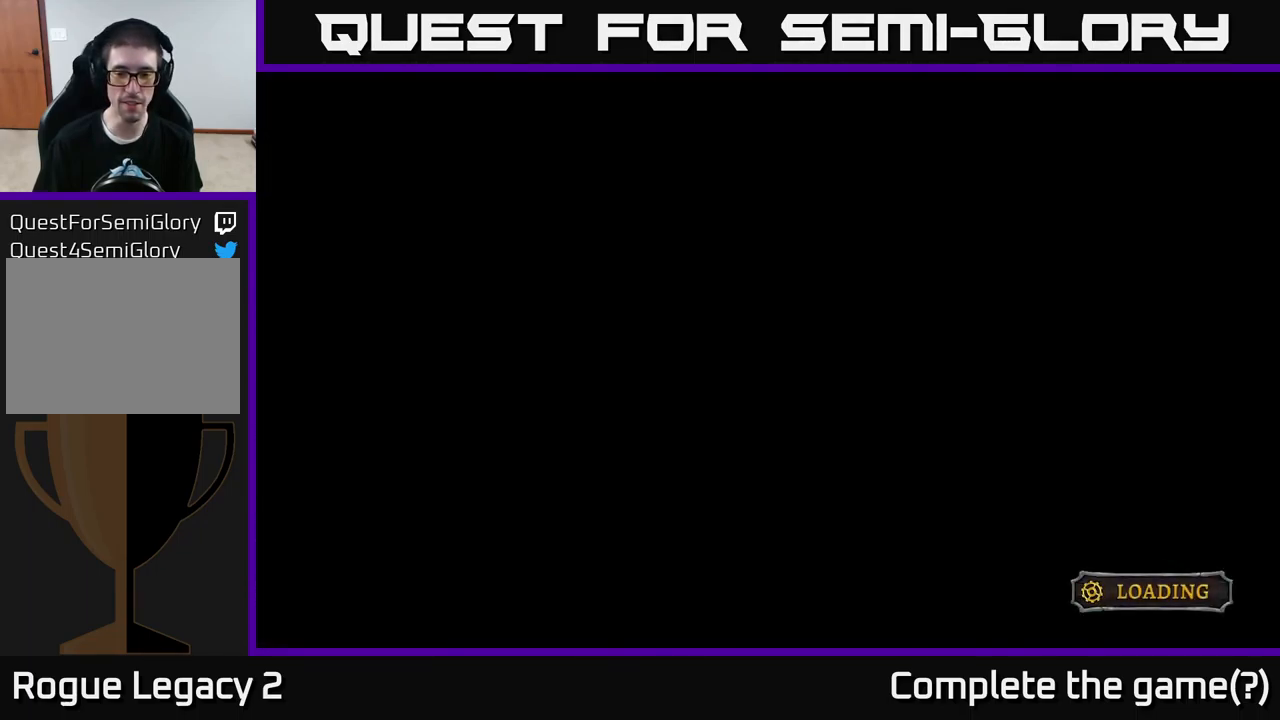
{"buttons": [], "left_stick": "right", "right_stick": "center", "events": [[250, "R2", "down"], [417, "R2", "up"]]}
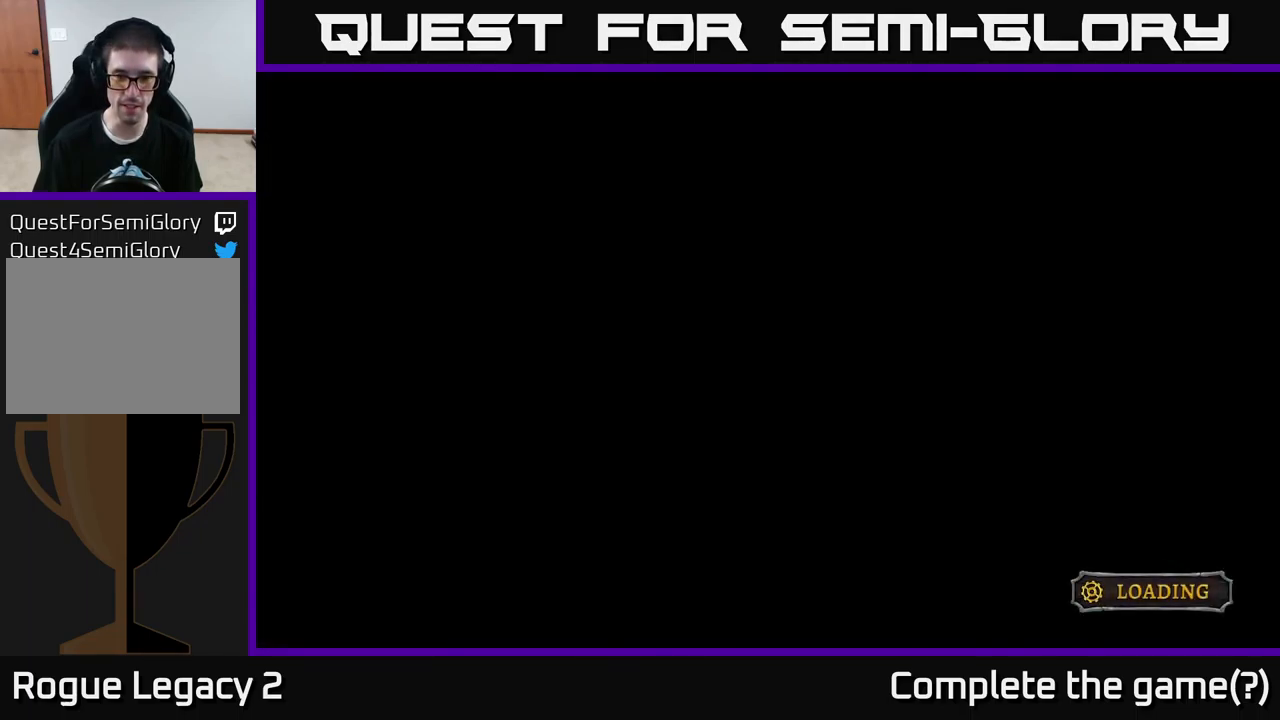
{"buttons": ["R2"], "left_stick": "right", "right_stick": "center", "events": [[33, "R2", "down"], [183, "R2", "up"], [333, "R2", "down"]]}
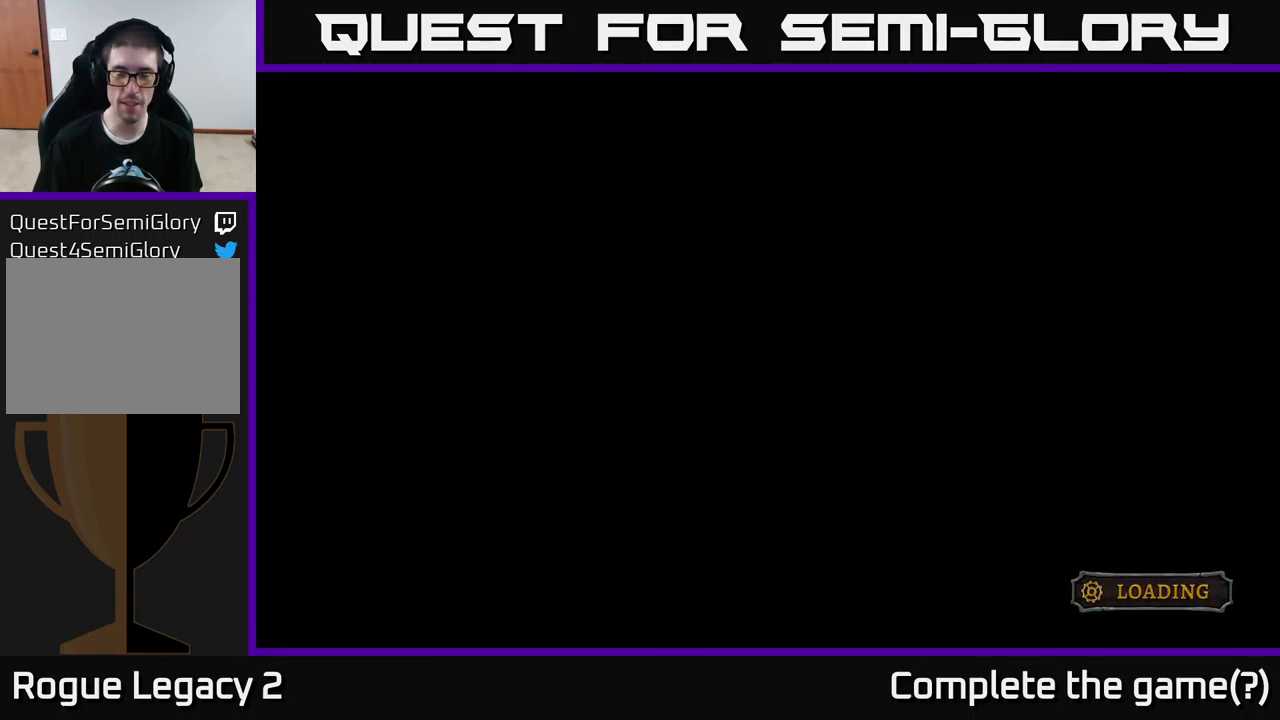
{"buttons": [], "left_stick": "right", "right_stick": "center", "events": [[33, "R2", "up"], [133, "R2", "down"], [383, "R2", "up"]]}
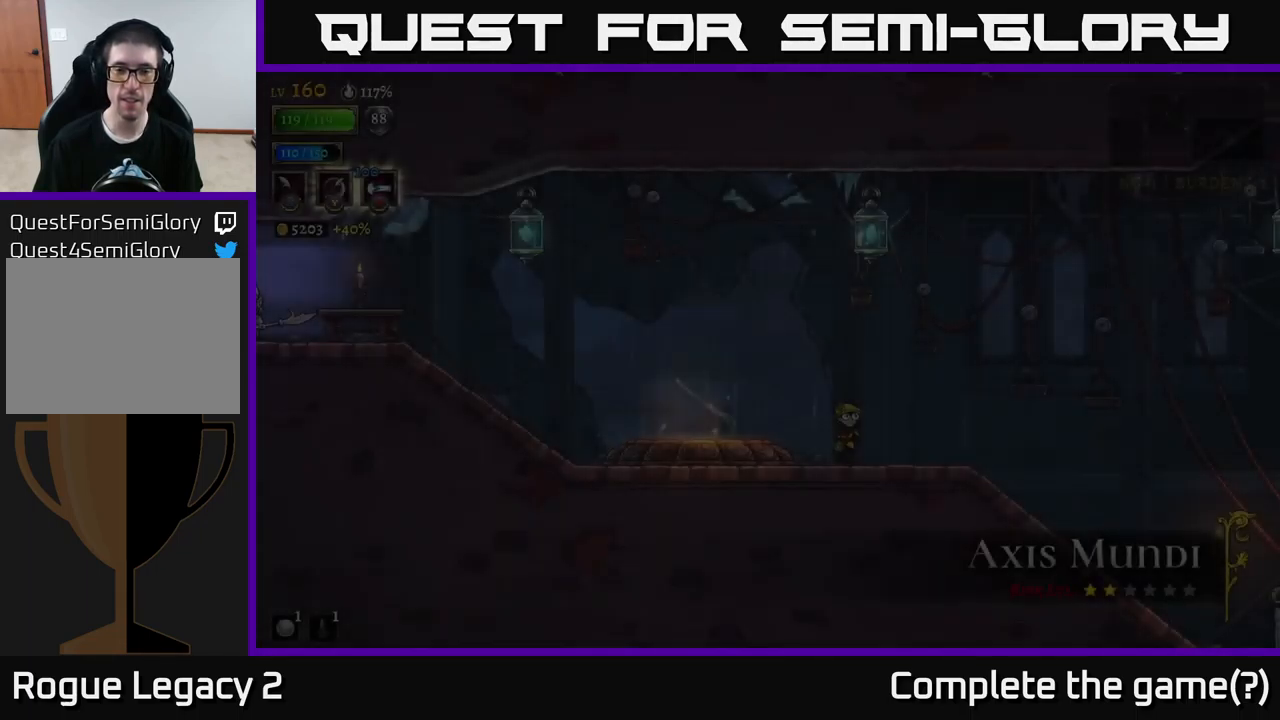
{"buttons": ["R2"], "left_stick": "right", "right_stick": "center", "events": [[17, "R2", "down"], [233, "R2", "up"], [467, "R2", "down"]]}
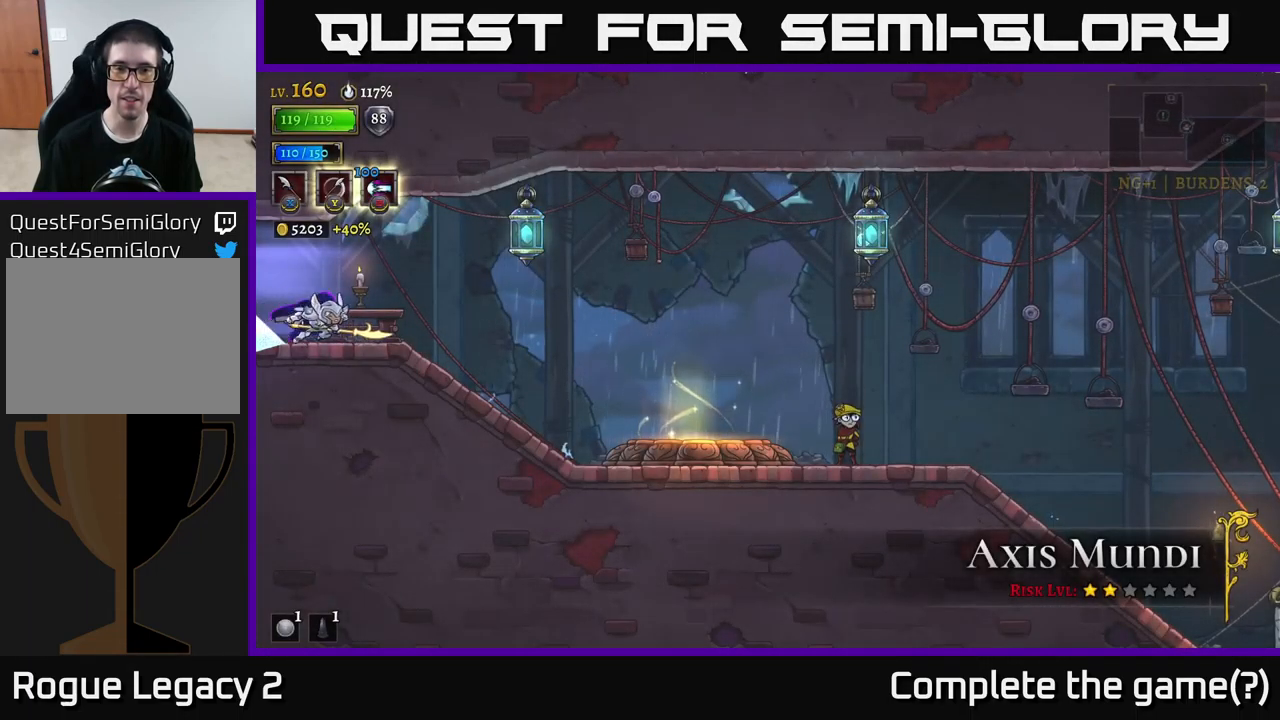
{"buttons": ["R2"], "left_stick": "right", "right_stick": "center", "events": [[133, "R2", "up"], [233, "R2", "down"]]}
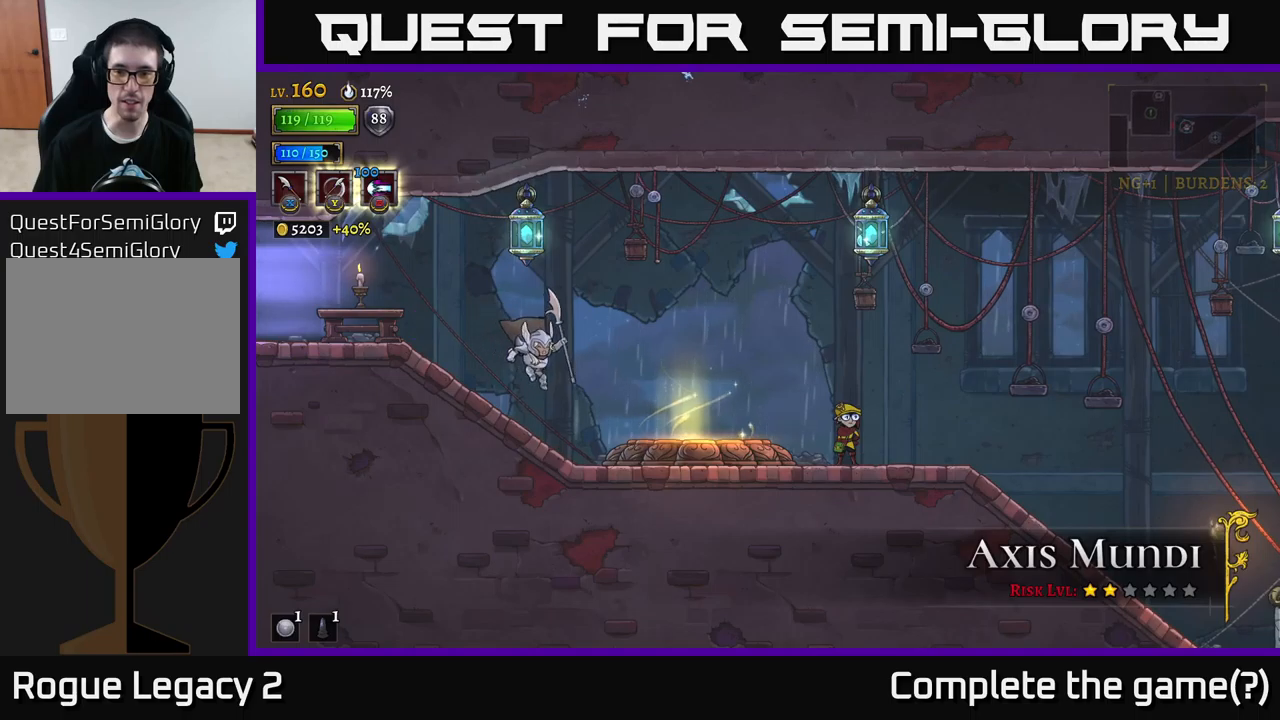
{"buttons": [], "left_stick": "right", "right_stick": "center", "events": [[134, "R2", "up"]]}
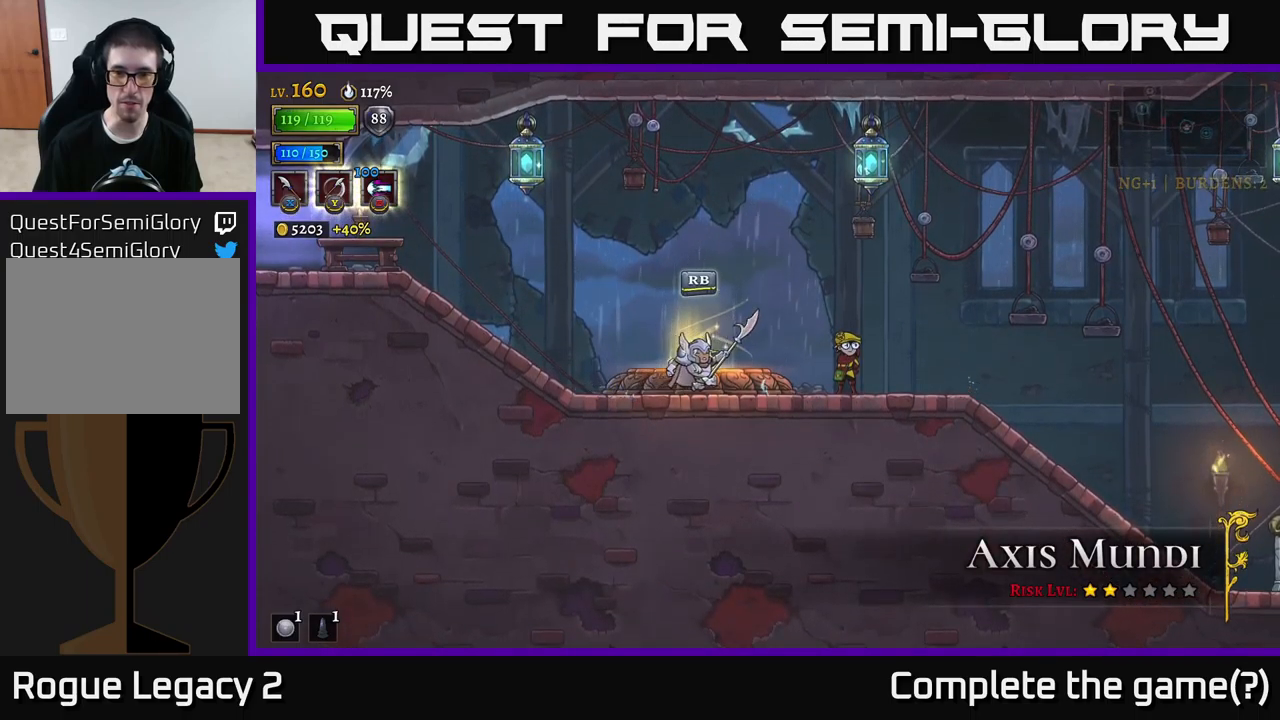
{"buttons": [], "left_stick": "center", "right_stick": "center", "events": [[500, "left_stick", "center"]]}
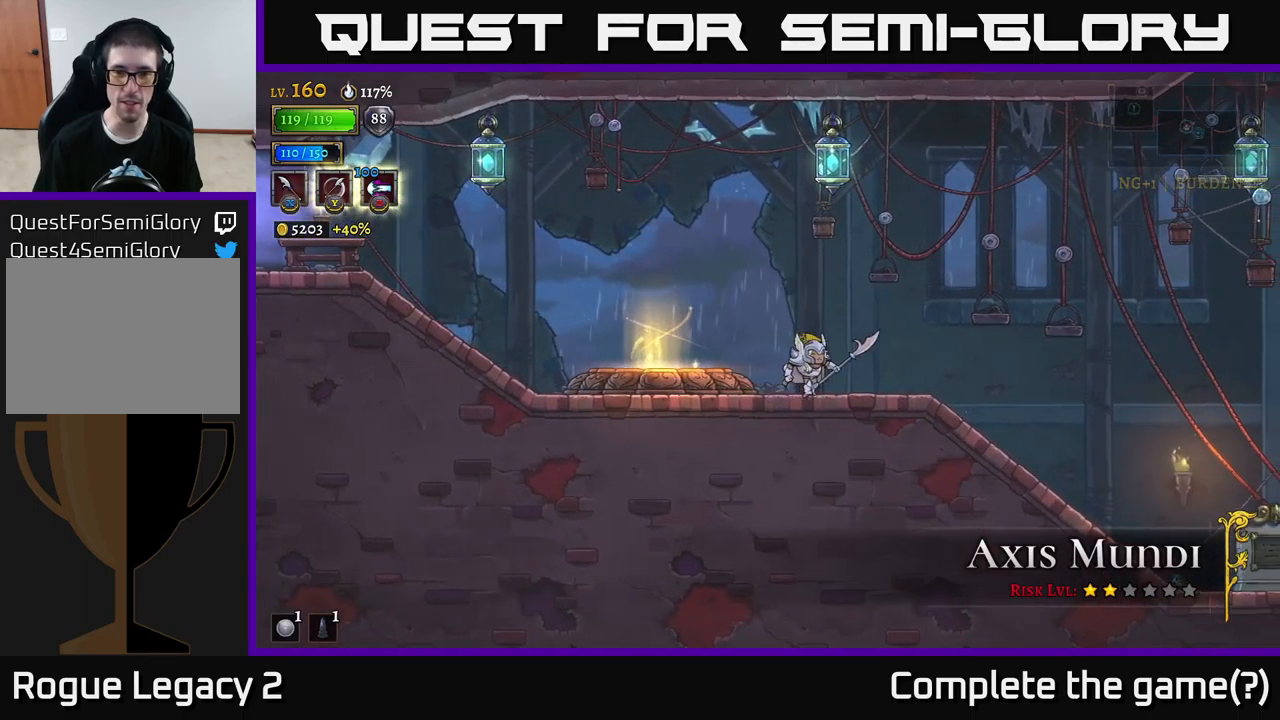
{"buttons": [], "left_stick": "center", "right_stick": "center", "events": [[34, "R1", "down"], [134, "R1", "up"]]}
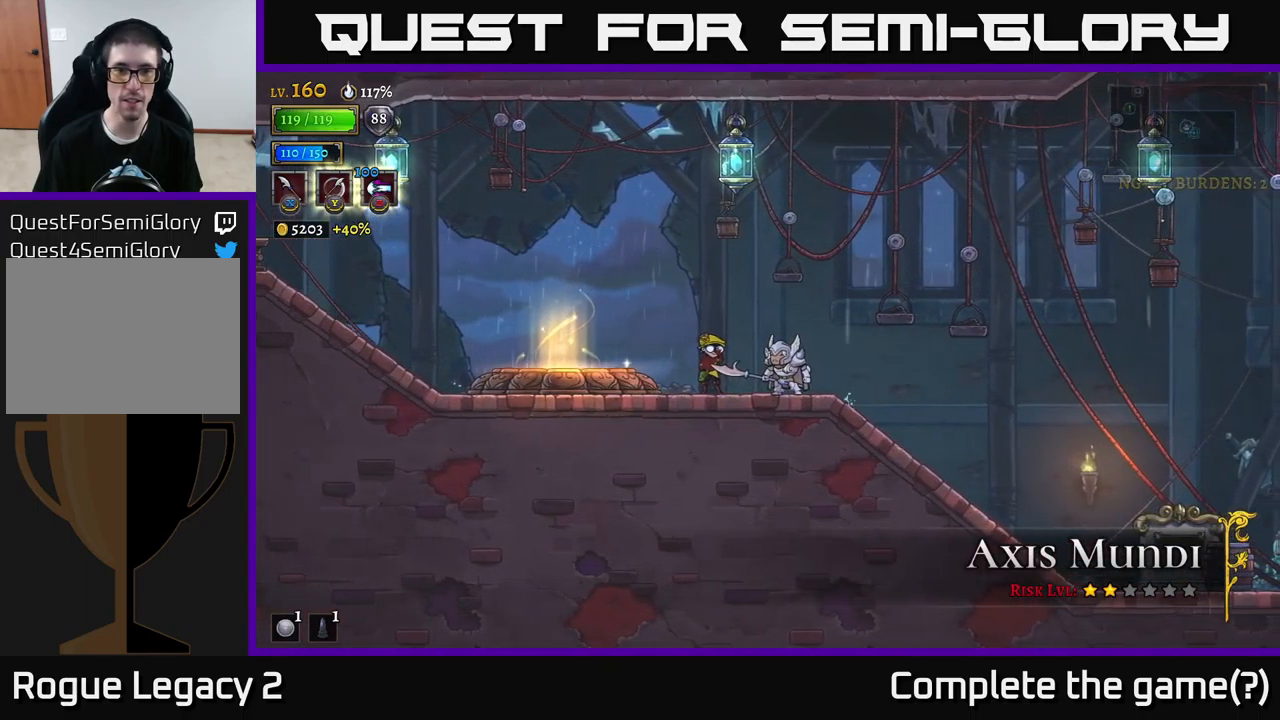
{"buttons": ["A"], "left_stick": "center", "right_stick": "center", "events": [[34, "A", "down"], [167, "A", "up"], [234, "A", "down"], [317, "A", "up"], [467, "A", "down"]]}
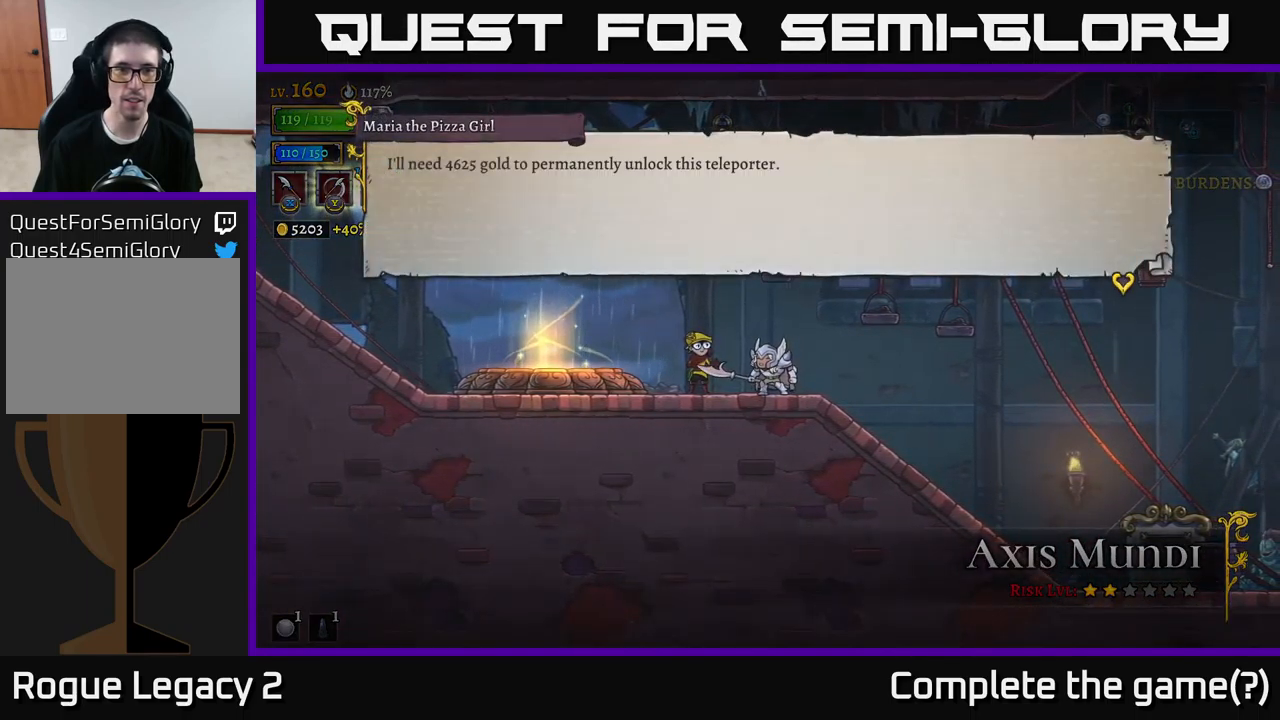
{"buttons": ["A"], "left_stick": "center", "right_stick": "center", "events": [[100, "A", "up"], [134, "A", "down"], [250, "A", "up"], [434, "A", "down"]]}
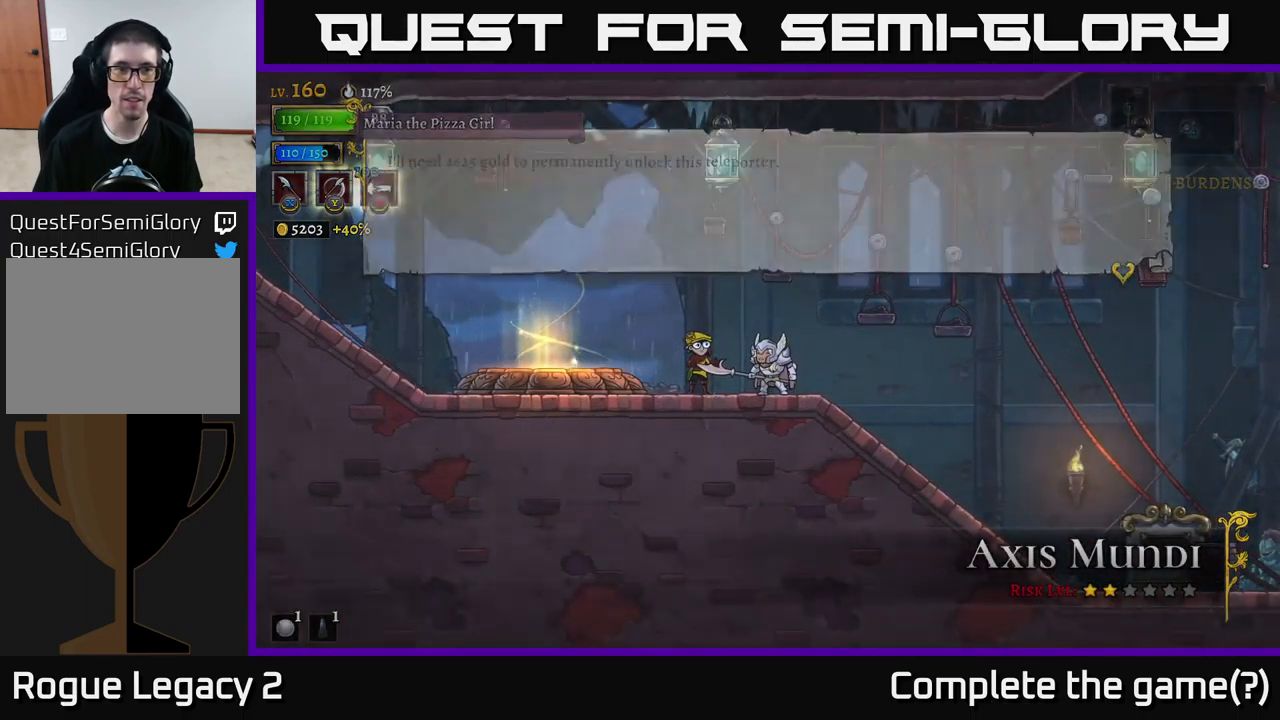
{"buttons": [], "left_stick": "center", "right_stick": "center", "events": [[50, "A", "up"], [367, "A", "down"], [450, "A", "up"]]}
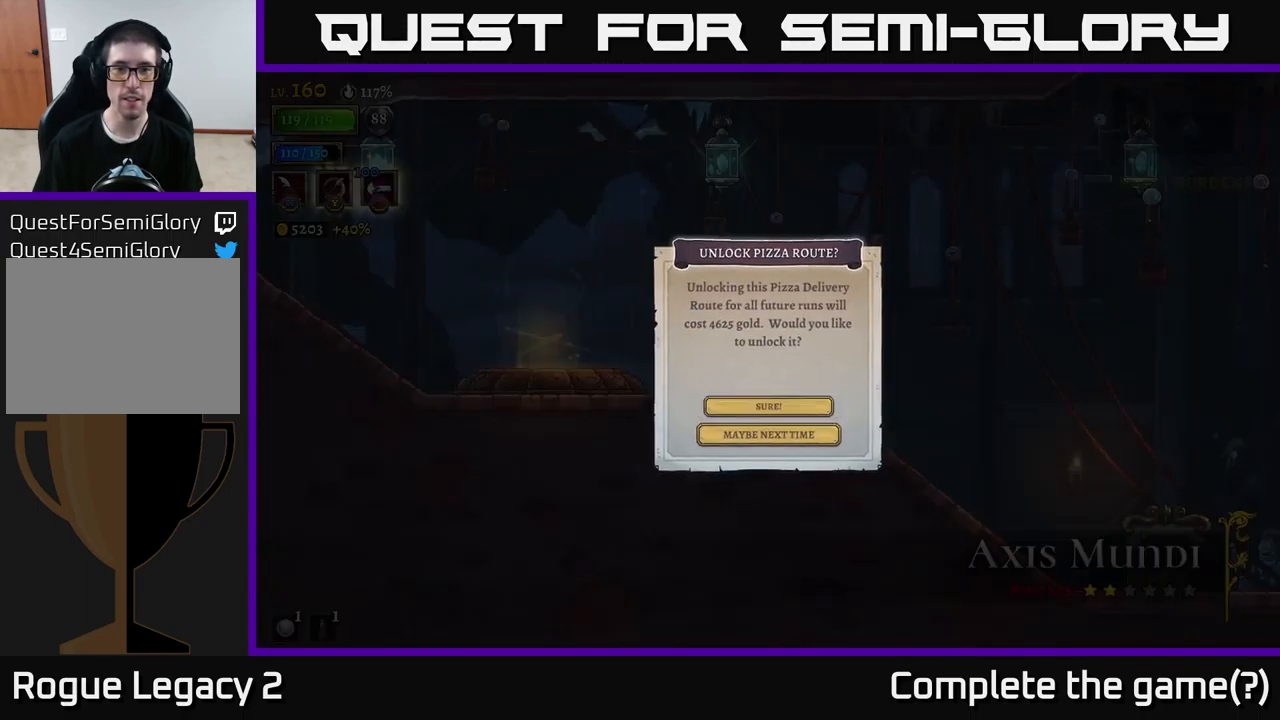
{"buttons": ["A"], "left_stick": "center", "right_stick": "center", "events": [[34, "A", "down"], [117, "A", "up"], [484, "A", "down"]]}
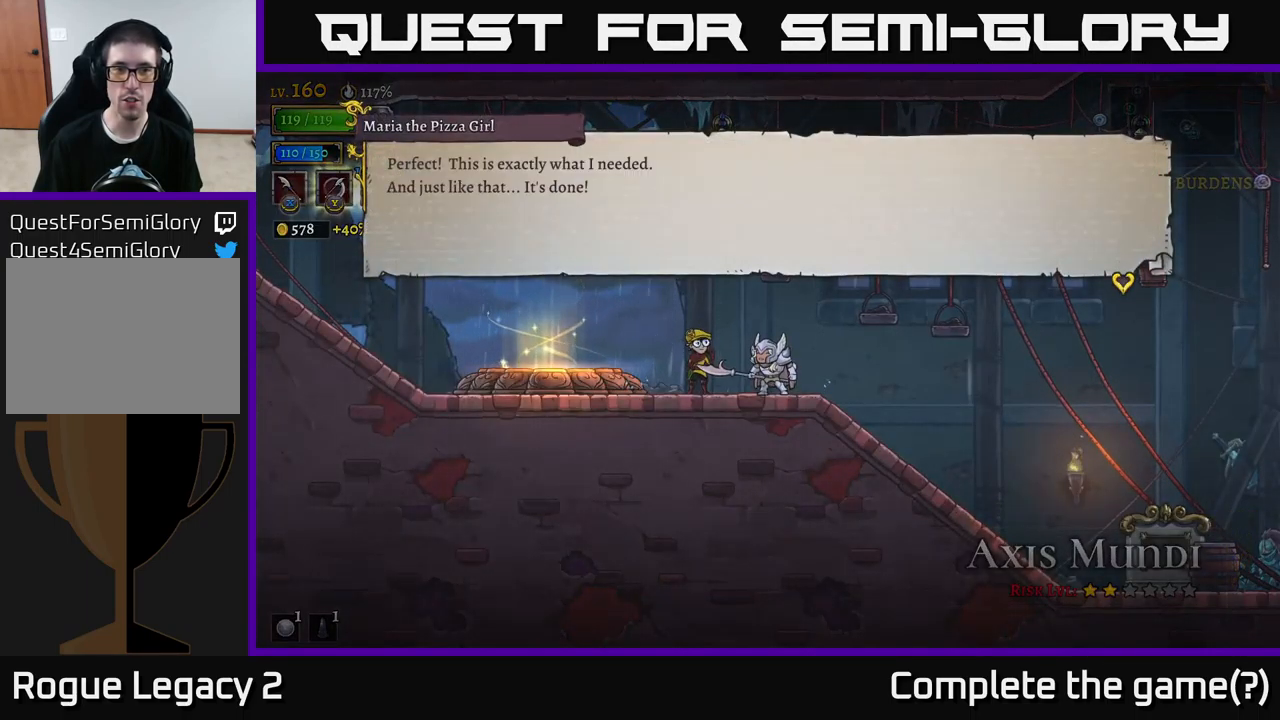
{"buttons": ["A"], "left_stick": "center", "right_stick": "center", "events": [[67, "A", "up"], [167, "A", "down"], [234, "A", "up"], [417, "A", "down"]]}
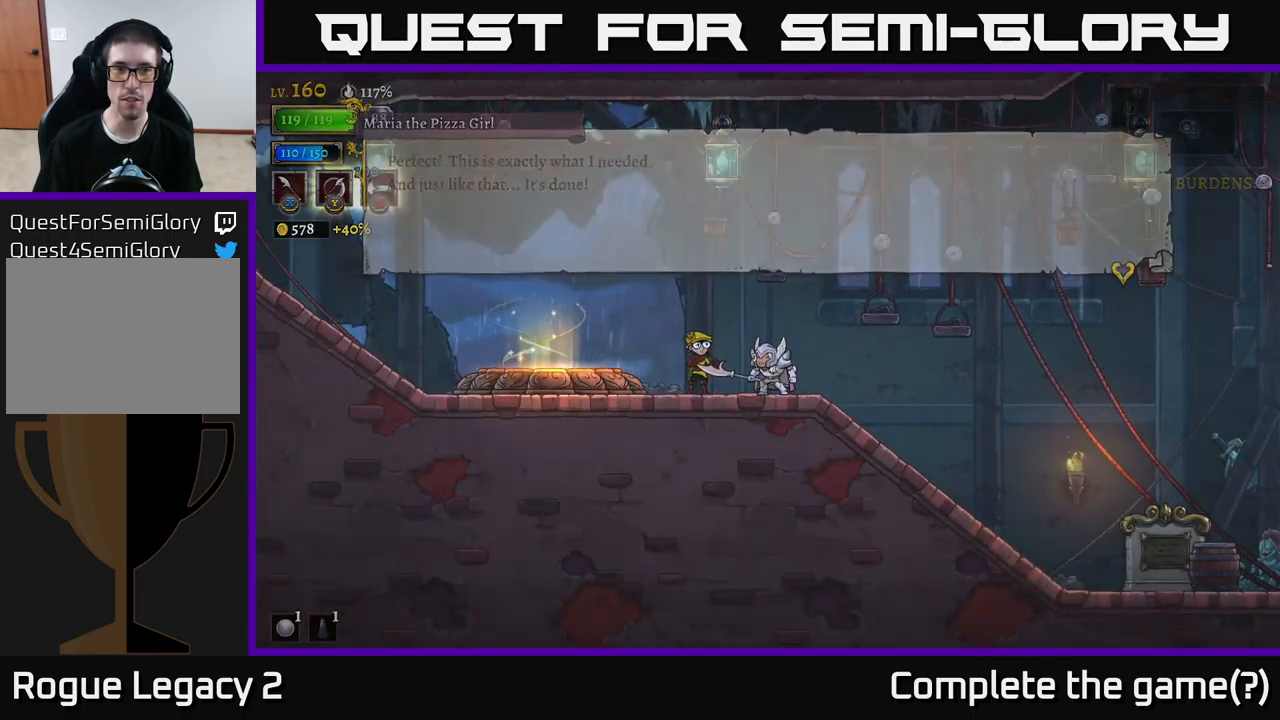
{"buttons": ["L2"], "left_stick": "left", "right_stick": "center", "events": [[34, "A", "up"], [34, "left_stick", "left"], [450, "L2", "down"]]}
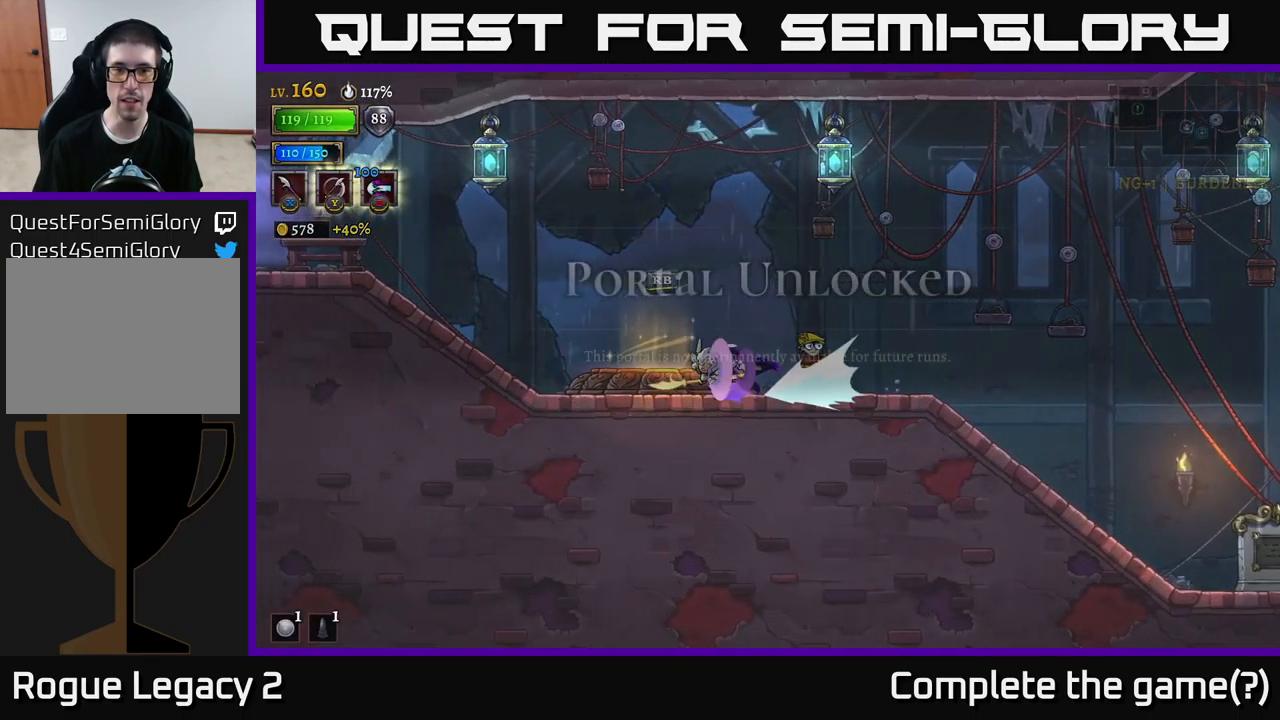
{"buttons": ["L2"], "left_stick": "left", "right_stick": "center", "events": [[350, "L2", "up"], [434, "L2", "down"]]}
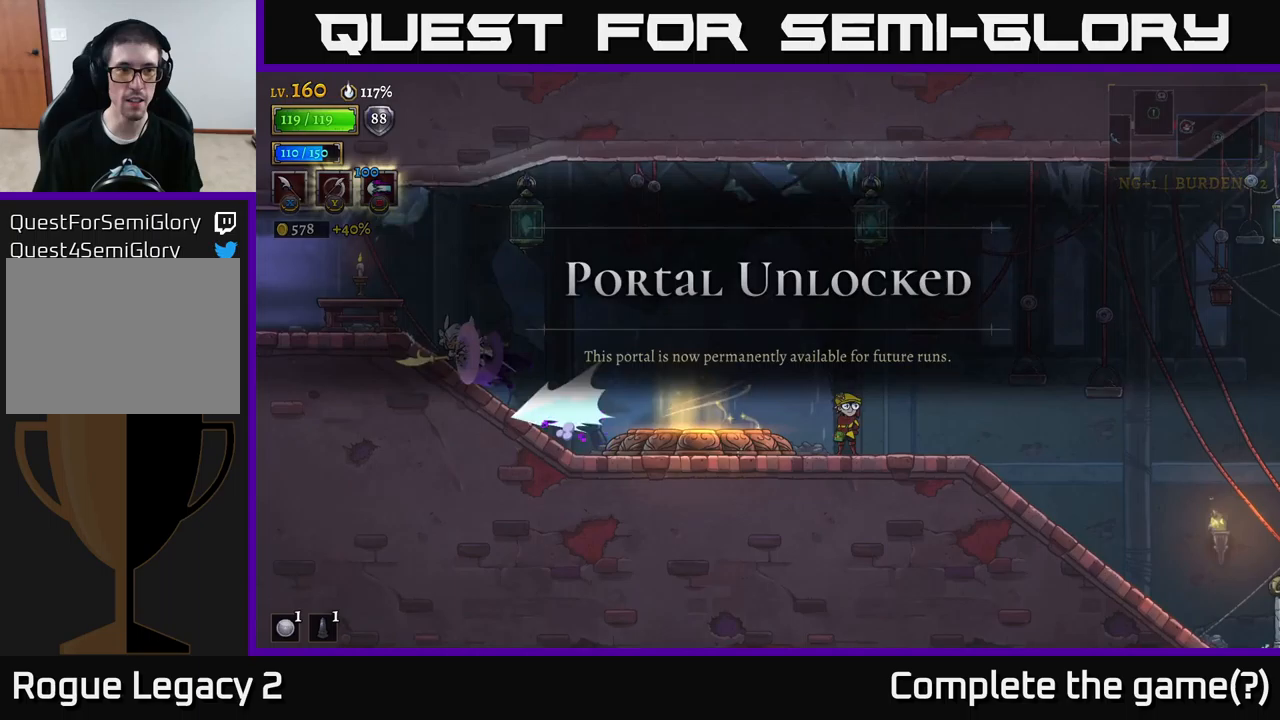
{"buttons": [], "left_stick": "left", "right_stick": "center", "events": [[433, "L2", "up"]]}
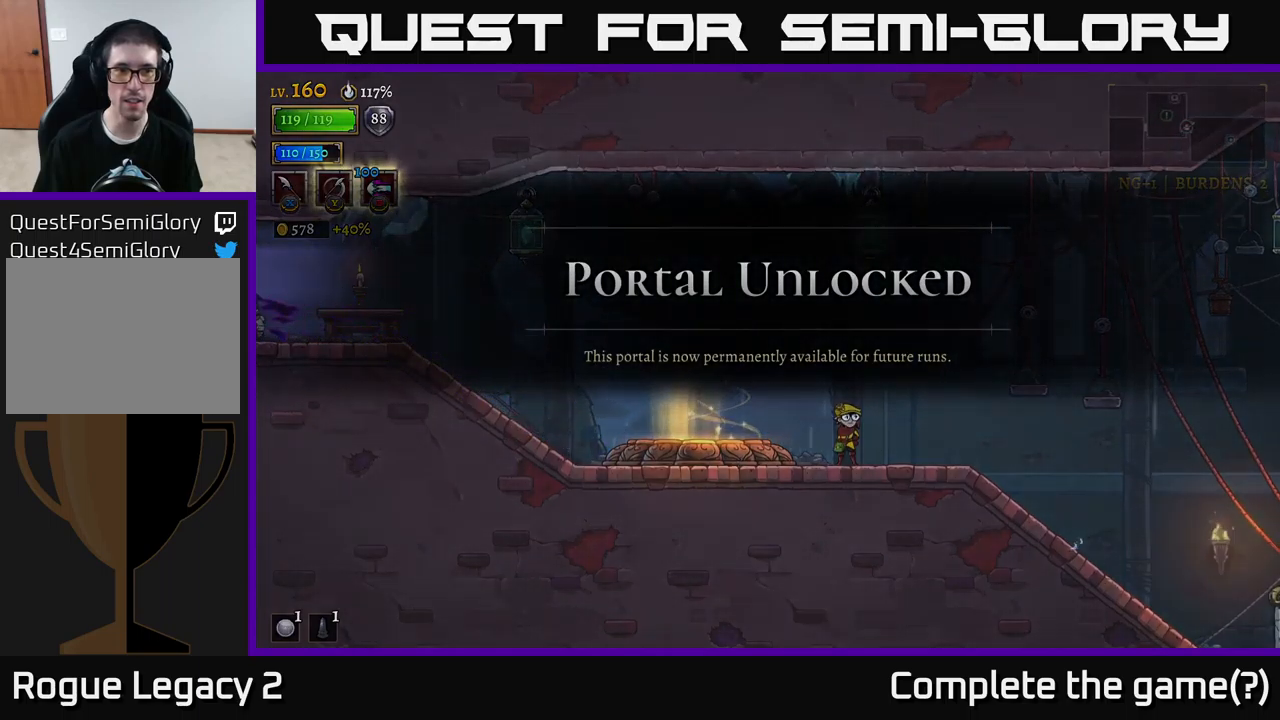
{"buttons": [], "left_stick": "left", "right_stick": "center", "events": [[33, "L2", "down"], [333, "L2", "up"]]}
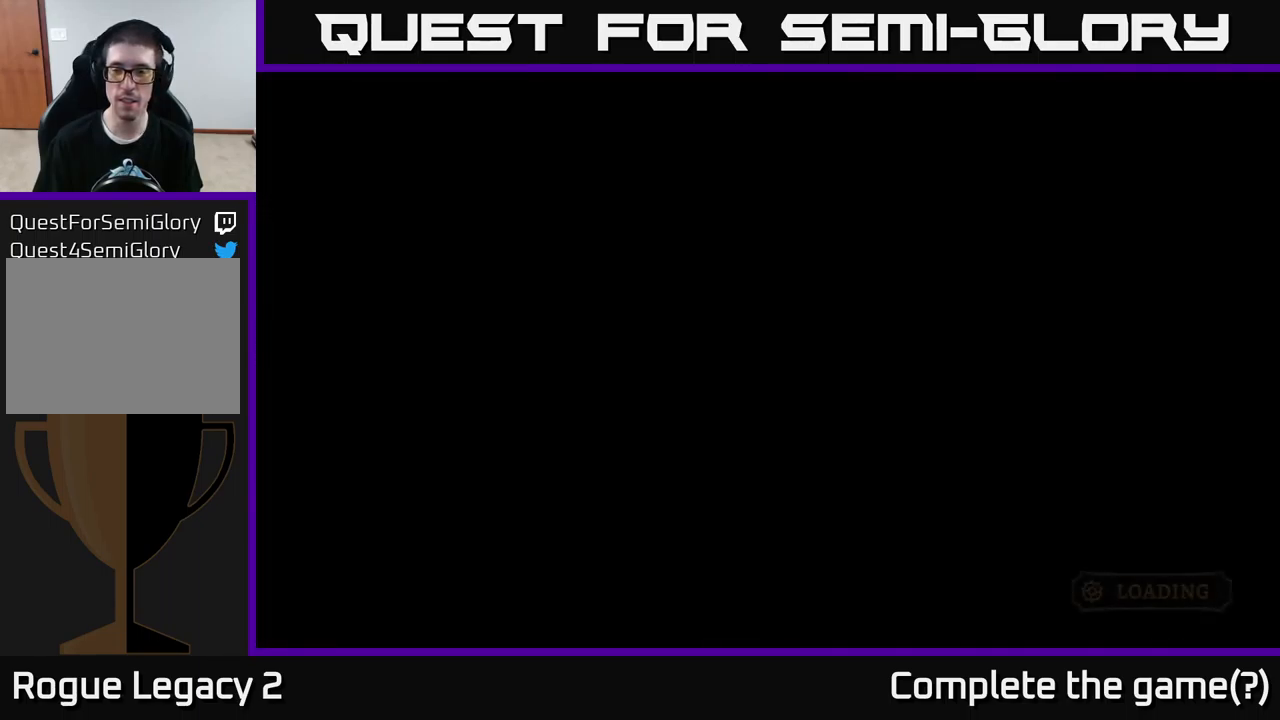
{"buttons": [], "left_stick": "left", "right_stick": "center", "events": []}
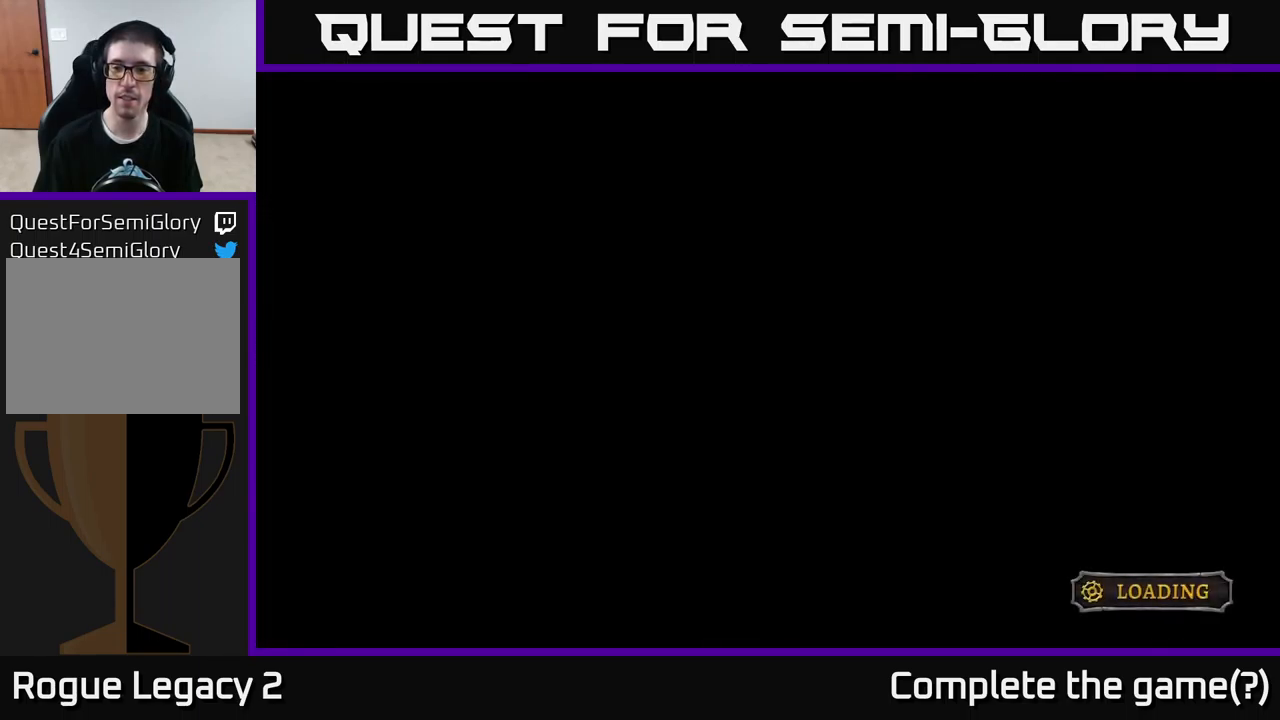
{"buttons": [], "left_stick": "left", "right_stick": "center", "events": []}
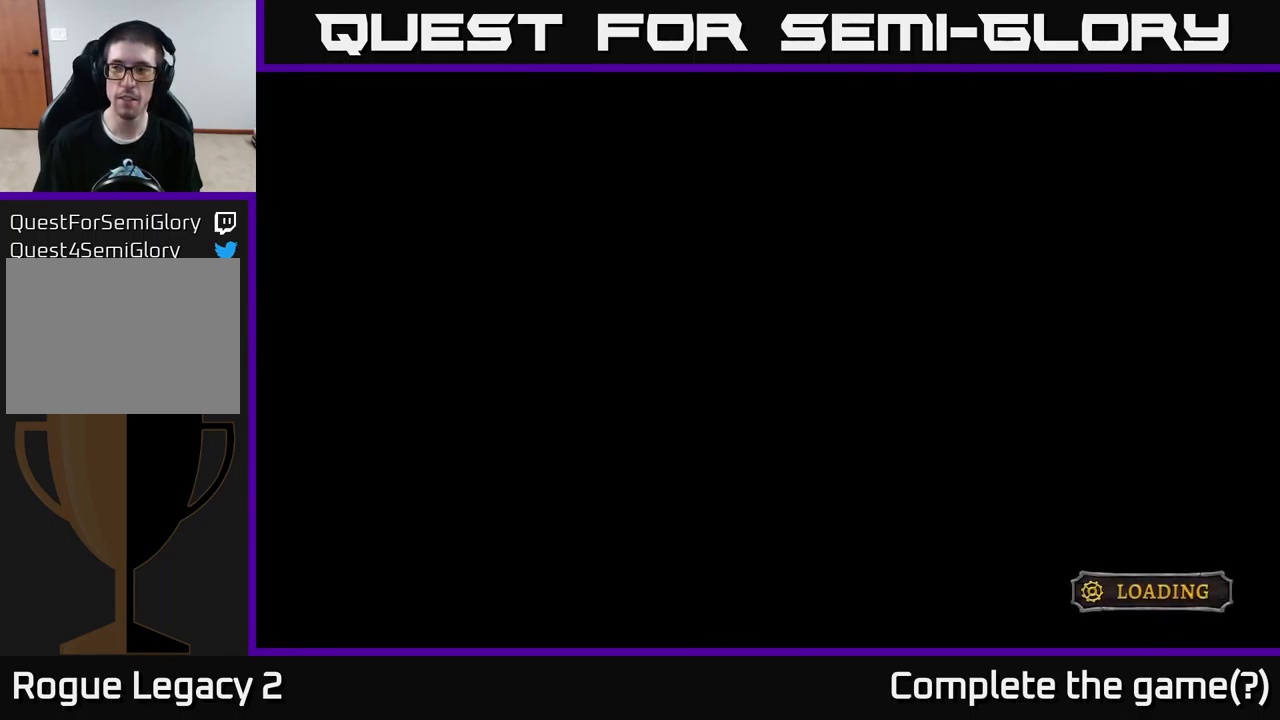
{"buttons": ["L2"], "left_stick": "left", "right_stick": "center", "events": [[350, "L2", "down"]]}
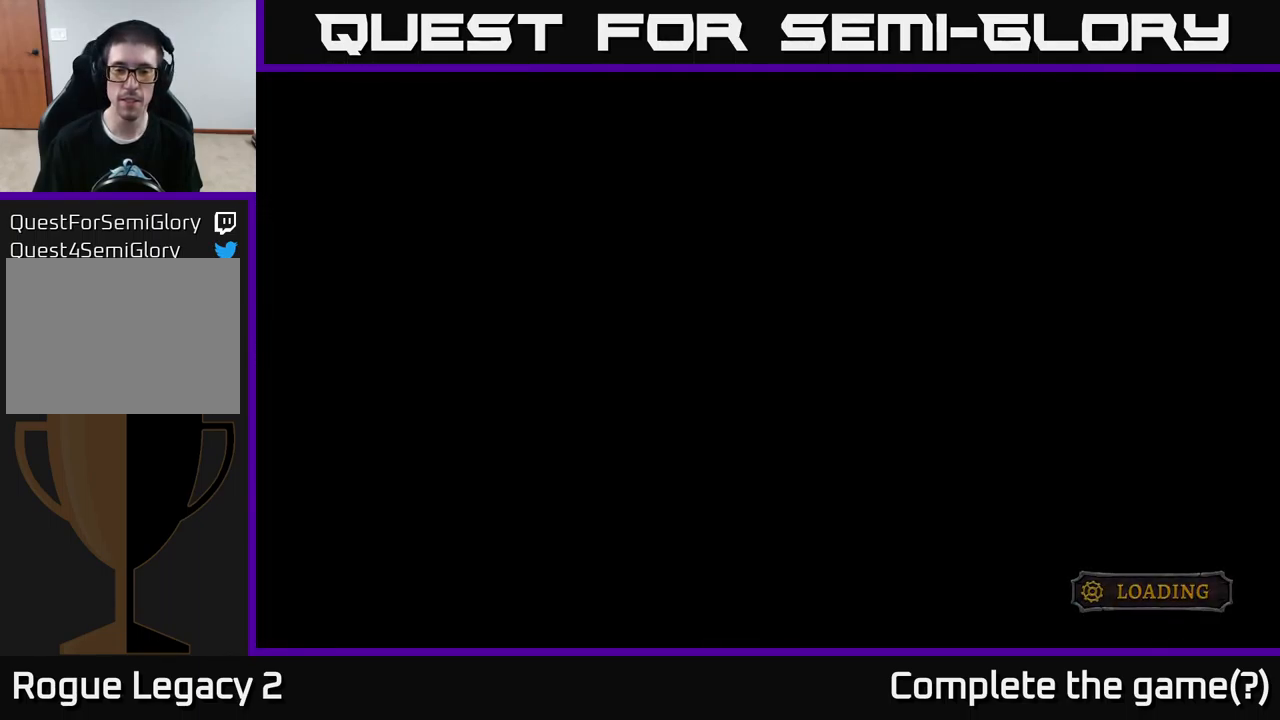
{"buttons": [], "left_stick": "left", "right_stick": "center", "events": [[17, "L2", "up"], [267, "L2", "down"], [433, "L2", "up"]]}